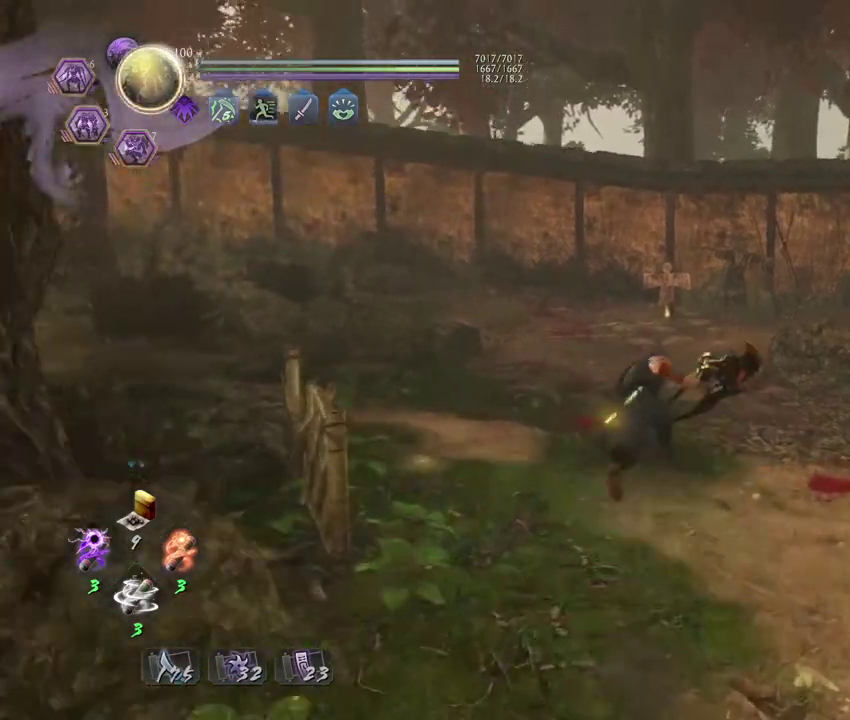
Gameplay with a controller (PlayStation layout); each line is a JSON object with the inputs held at the frame after it (dt_ms = milliseconds from this image to that frame). "events" lists button and stick changes between this image and that frame as [ms after this image, input, new state], when the widget could be followed in between. Not read: TOUCHPAD.
{"dt_ms": 700, "buttons": [], "left_stick": "up-right", "right_stick": "center", "events": [[683, "left_stick", "up-right"]]}
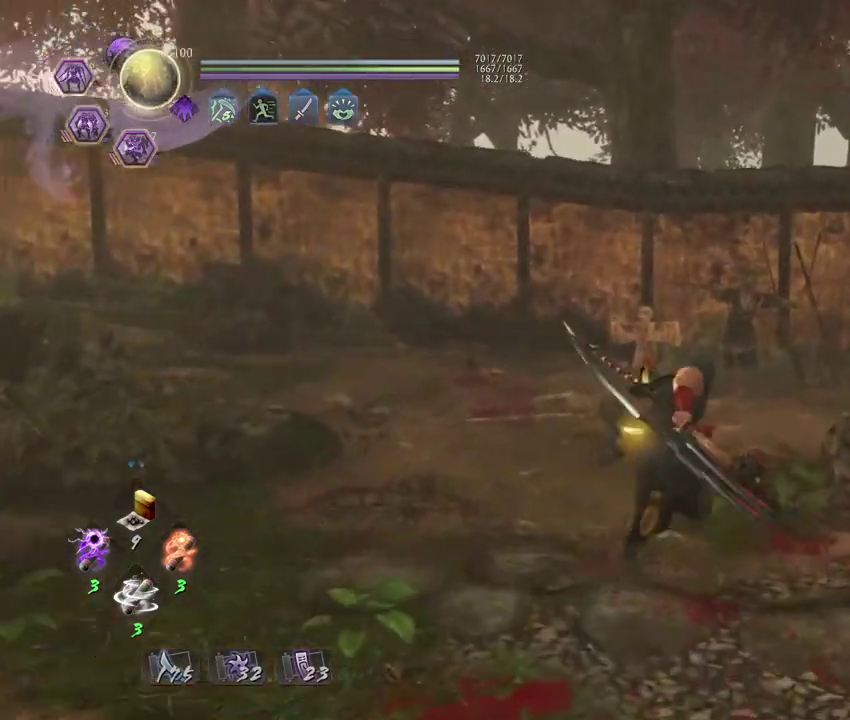
{"dt_ms": 300, "buttons": [], "left_stick": "right", "right_stick": "left"}
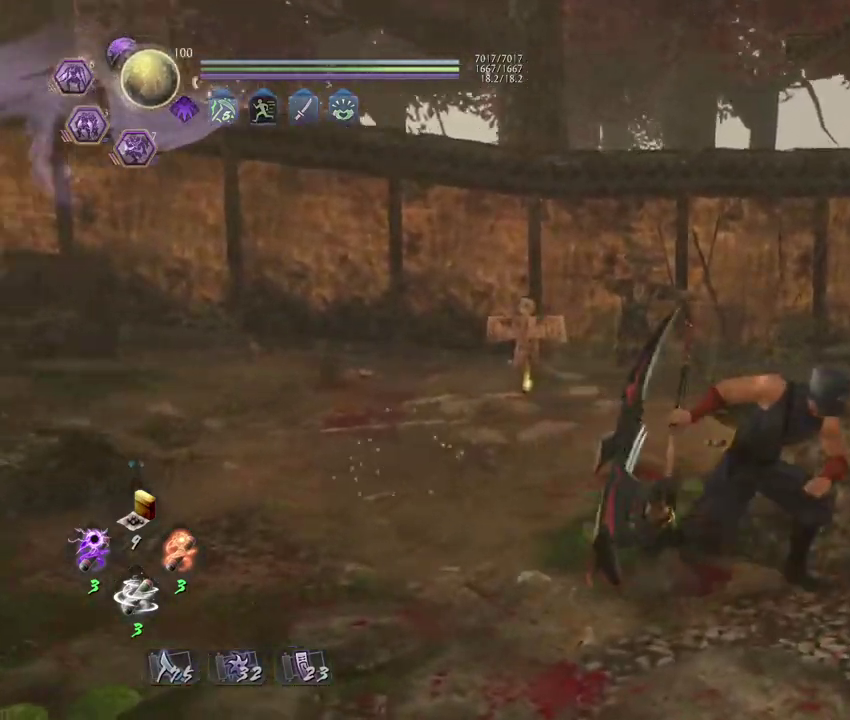
{"dt_ms": 500, "buttons": [], "left_stick": "down-left", "right_stick": "up-left"}
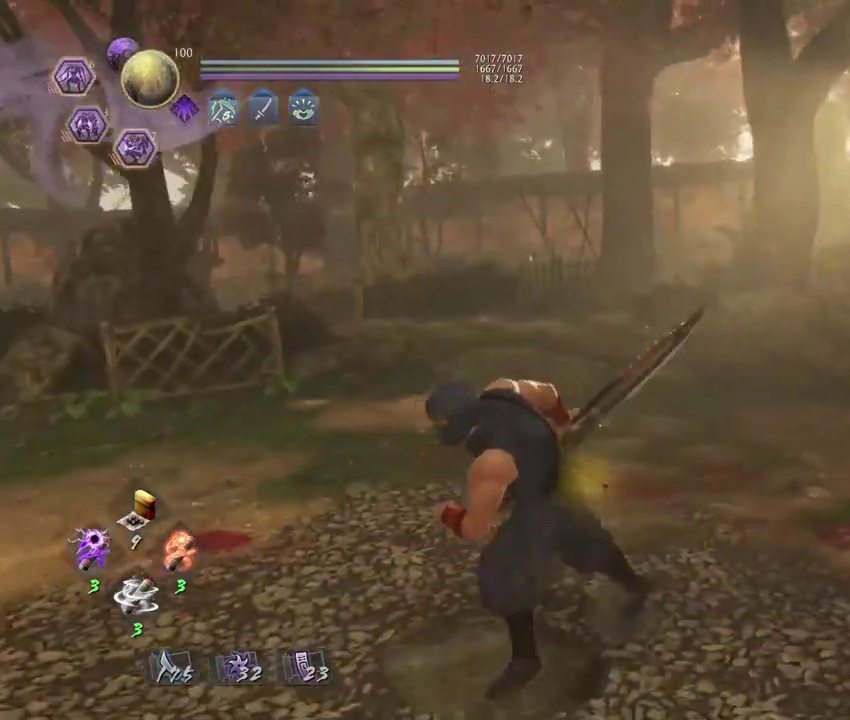
{"dt_ms": 700, "buttons": [], "left_stick": "up-left", "right_stick": "center"}
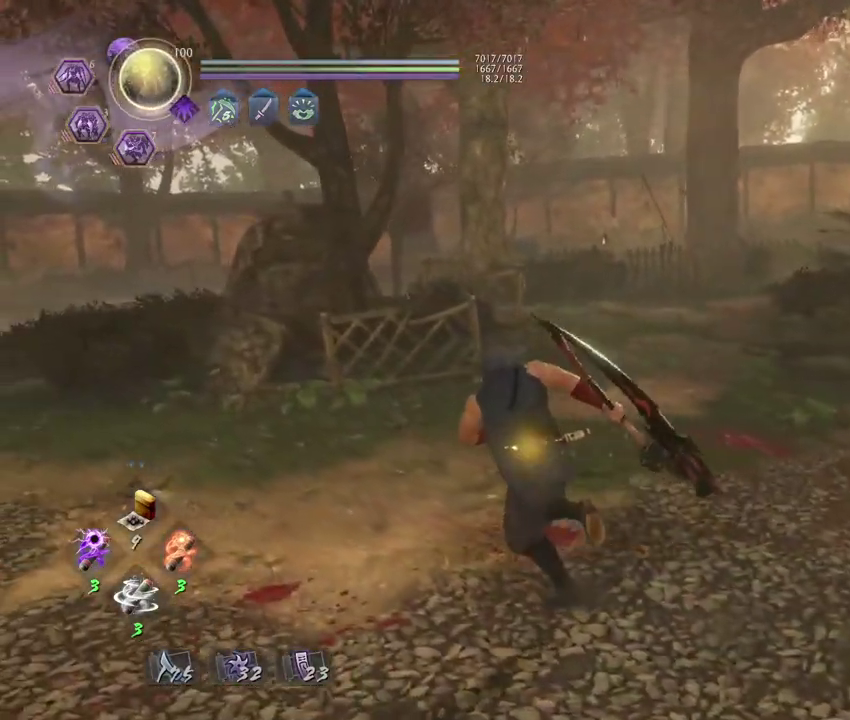
{"dt_ms": 300, "buttons": [], "left_stick": "center", "right_stick": "center", "events": [[200, "left_stick", "center"]]}
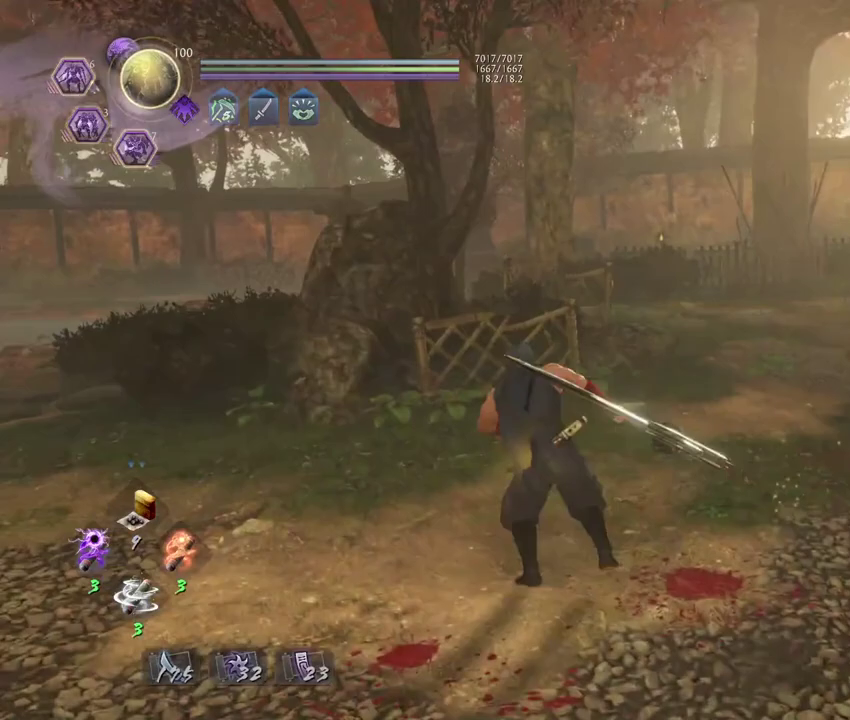
{"dt_ms": 400, "buttons": [], "left_stick": "center", "right_stick": "center", "events": []}
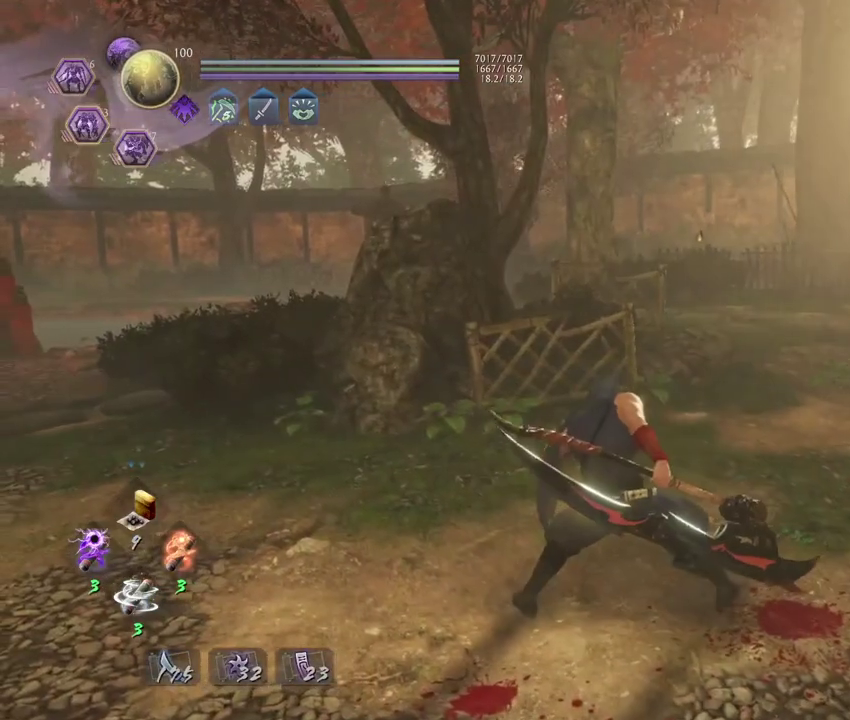
{"dt_ms": 600, "buttons": [], "left_stick": "center", "right_stick": "center", "events": []}
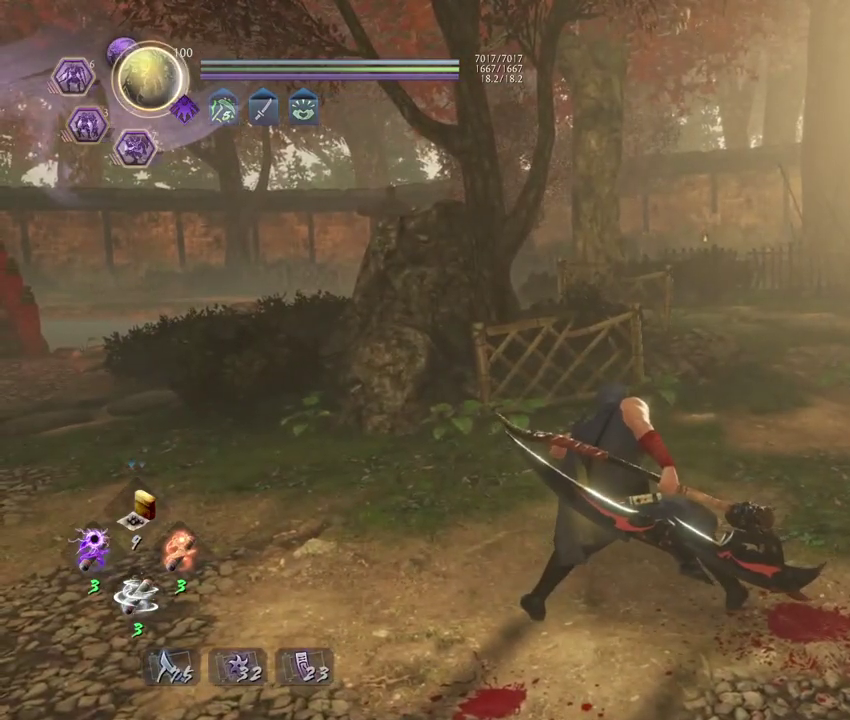
{"dt_ms": 500, "buttons": [], "left_stick": "center", "right_stick": "center", "events": []}
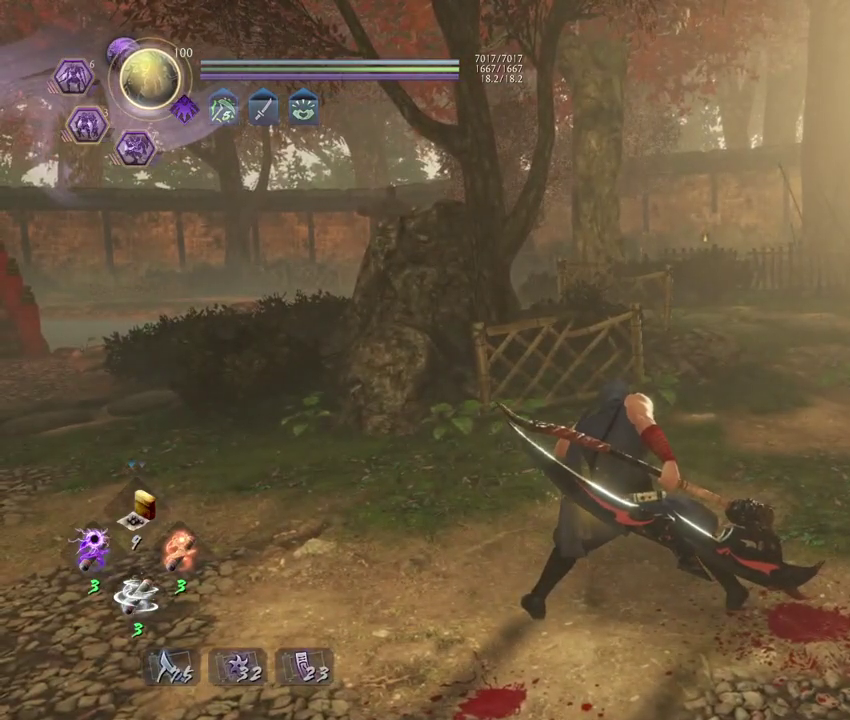
{"dt_ms": 500, "buttons": [], "left_stick": "center", "right_stick": "center", "events": []}
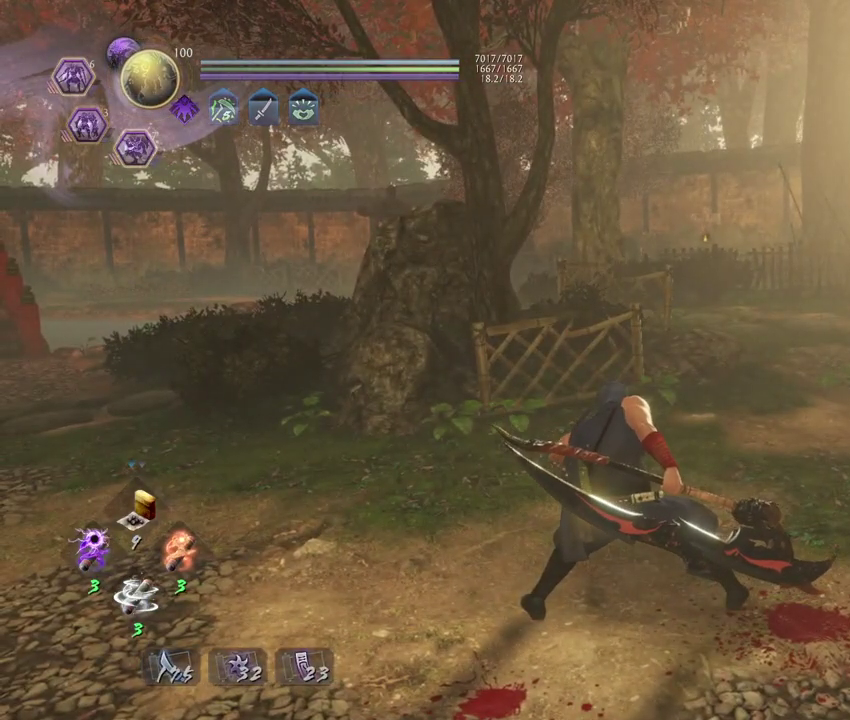
{"dt_ms": 500, "buttons": [], "left_stick": "center", "right_stick": "center", "events": []}
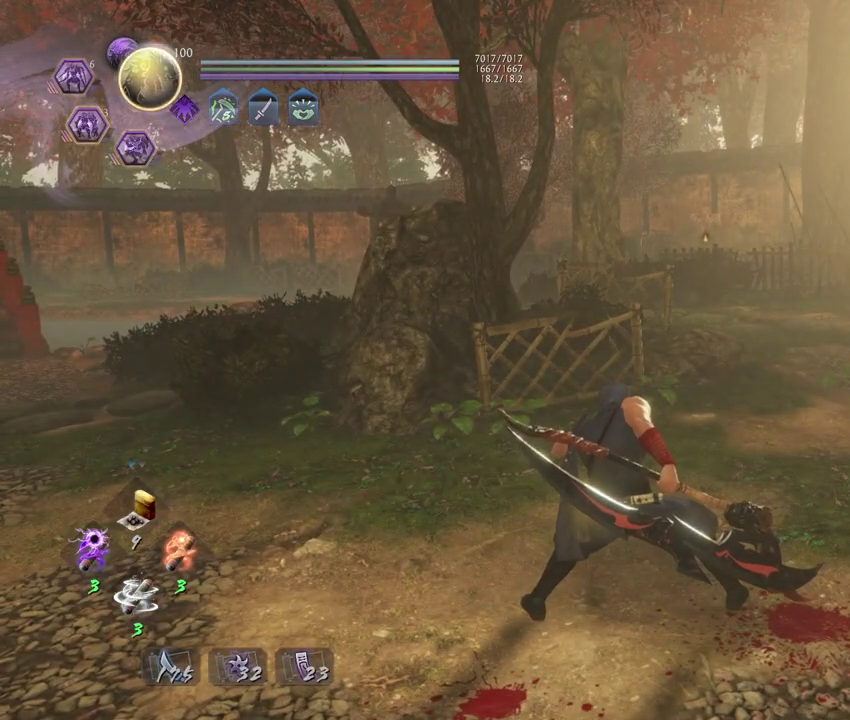
{"dt_ms": 700, "buttons": [], "left_stick": "left", "right_stick": "center", "events": [[350, "left_stick", "left"]]}
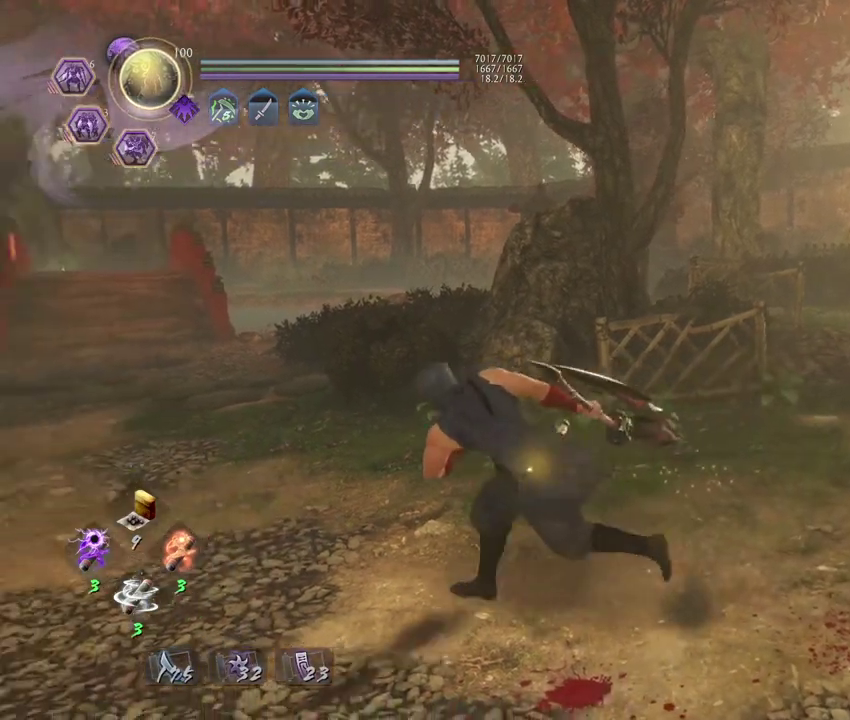
{"dt_ms": 300, "buttons": [], "left_stick": "center", "right_stick": "center", "events": [[167, "left_stick", "up-left"], [250, "left_stick", "center"]]}
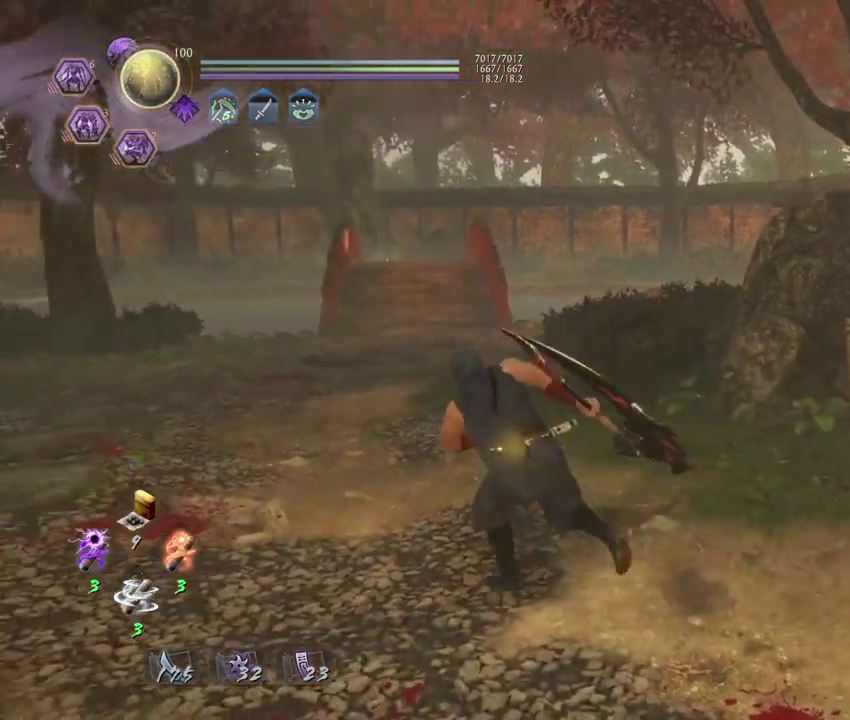
{"dt_ms": 500, "buttons": [], "left_stick": "center", "right_stick": "center", "events": [[367, "R1", "down"], [367, "TRIANGLE", "down"], [467, "TRIANGLE", "up"], [483, "R1", "up"]]}
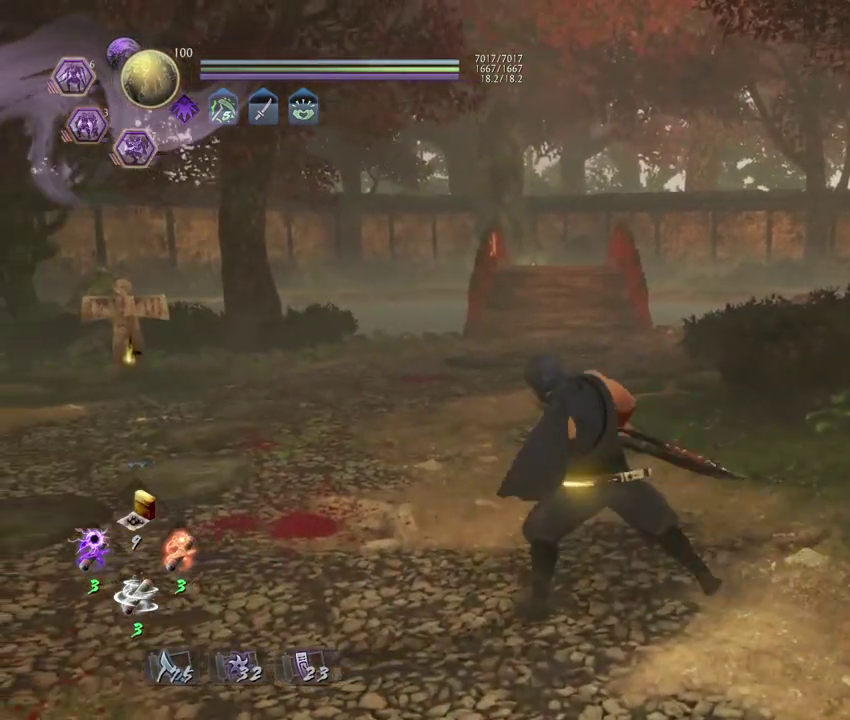
{"dt_ms": 500, "buttons": [], "left_stick": "center", "right_stick": "center", "events": [[167, "TRIANGLE", "down"], [233, "TRIANGLE", "up"]]}
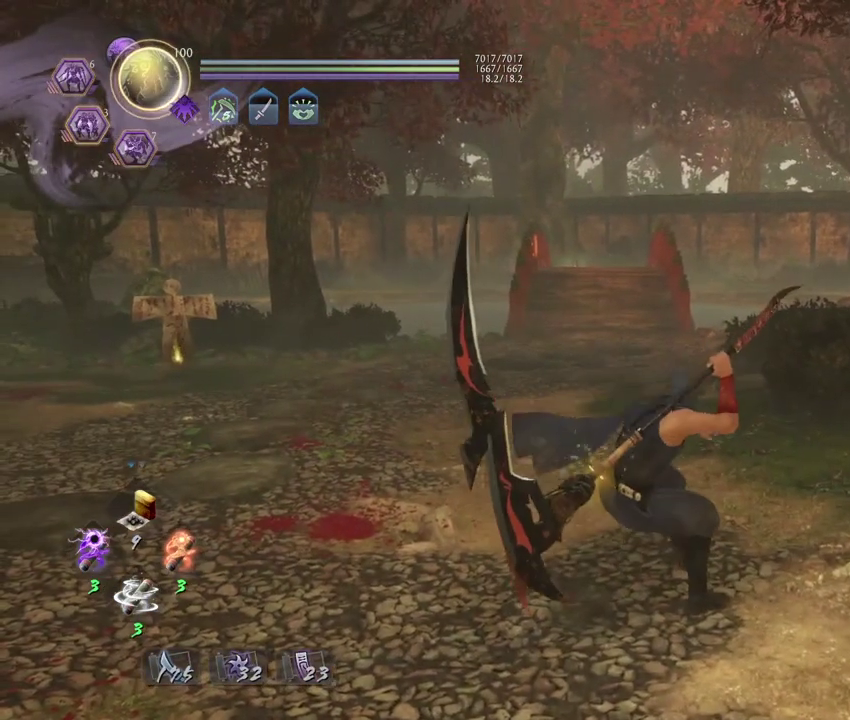
{"dt_ms": 500, "buttons": [], "left_stick": "center", "right_stick": "center", "events": [[217, "CROSS", "down"], [217, "R1", "down"], [300, "CROSS", "up"], [317, "R1", "up"]]}
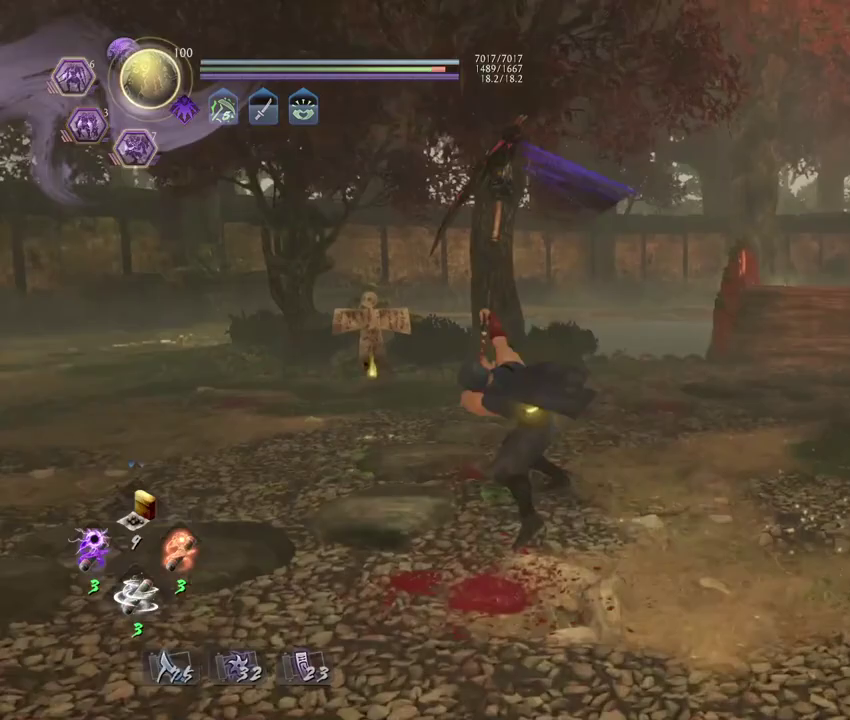
{"dt_ms": 500, "buttons": [], "left_stick": "center", "right_stick": "center", "events": [[67, "right_stick", "right"], [383, "right_stick", "center"]]}
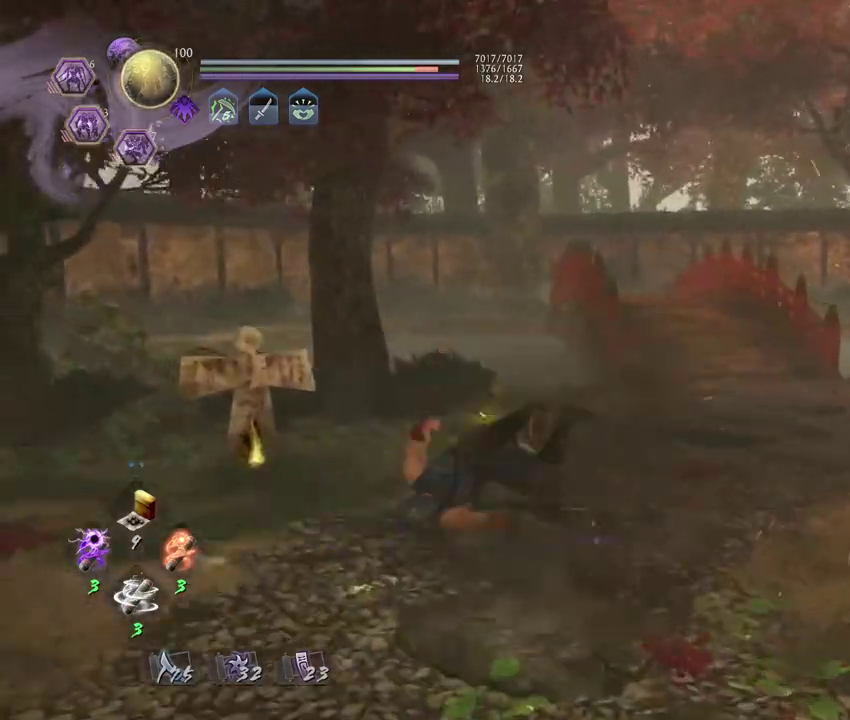
{"dt_ms": 500, "buttons": [], "left_stick": "center", "right_stick": "right", "events": [[383, "right_stick", "right"]]}
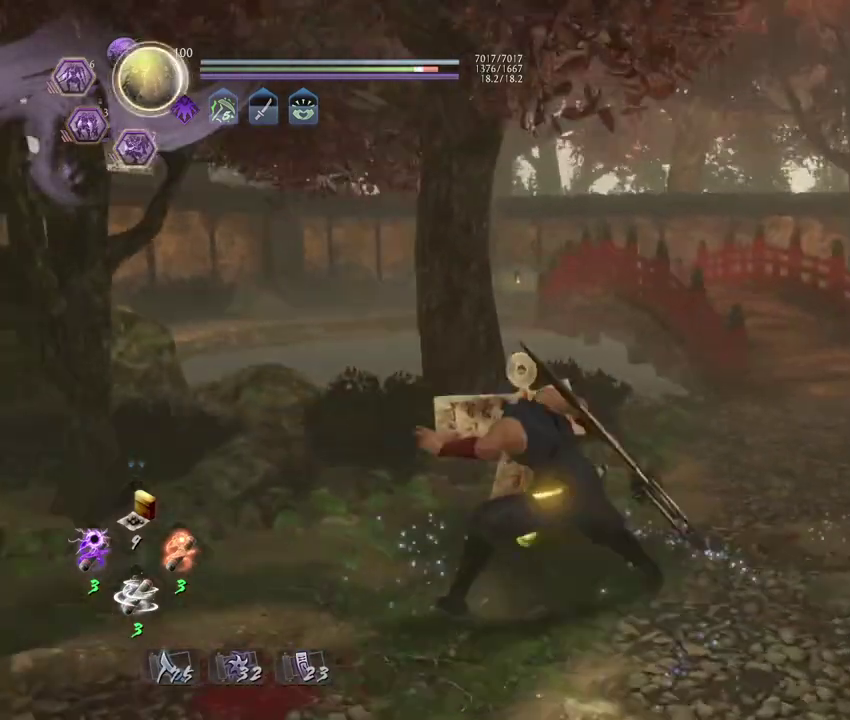
{"dt_ms": 500, "buttons": ["R1"], "left_stick": "right", "right_stick": "right", "events": [[267, "left_stick", "right"], [450, "R1", "down"]]}
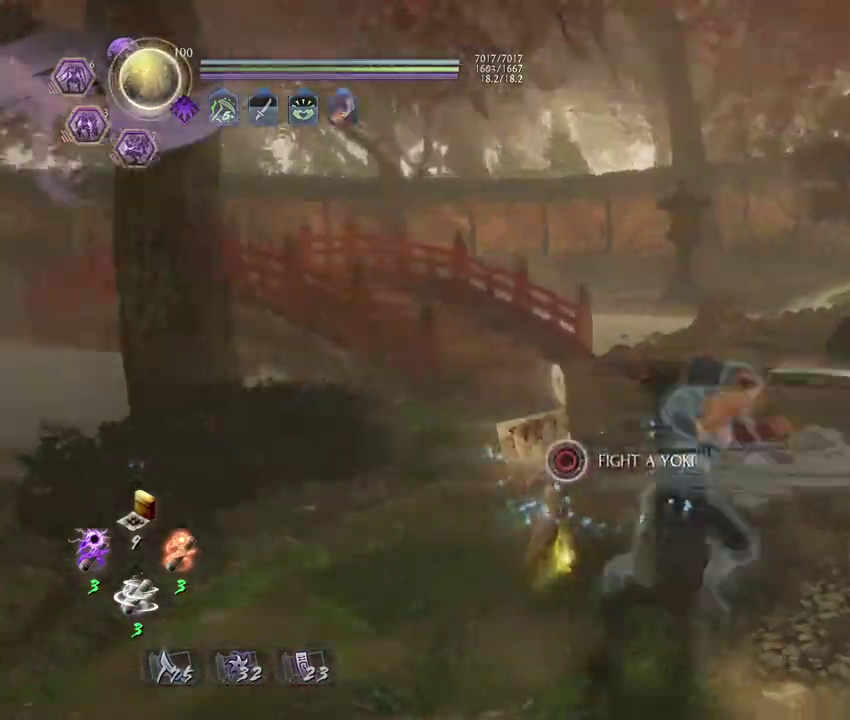
{"dt_ms": 300, "buttons": [], "left_stick": "right", "right_stick": "down-right", "events": [[83, "right_stick", "down-right"], [117, "R1", "up"]]}
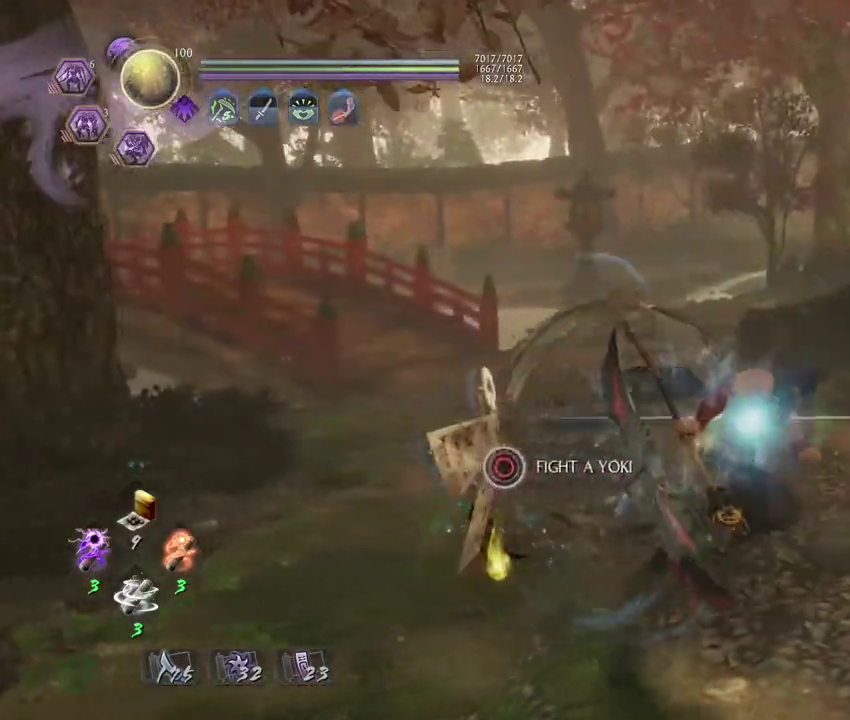
{"dt_ms": 700, "buttons": [], "left_stick": "center", "right_stick": "center", "events": [[100, "R1", "down"], [150, "TRIANGLE", "down"], [150, "right_stick", "center"], [267, "R1", "up"], [267, "TRIANGLE", "up"], [467, "TRIANGLE", "down"], [600, "TRIANGLE", "up"], [650, "left_stick", "center"]]}
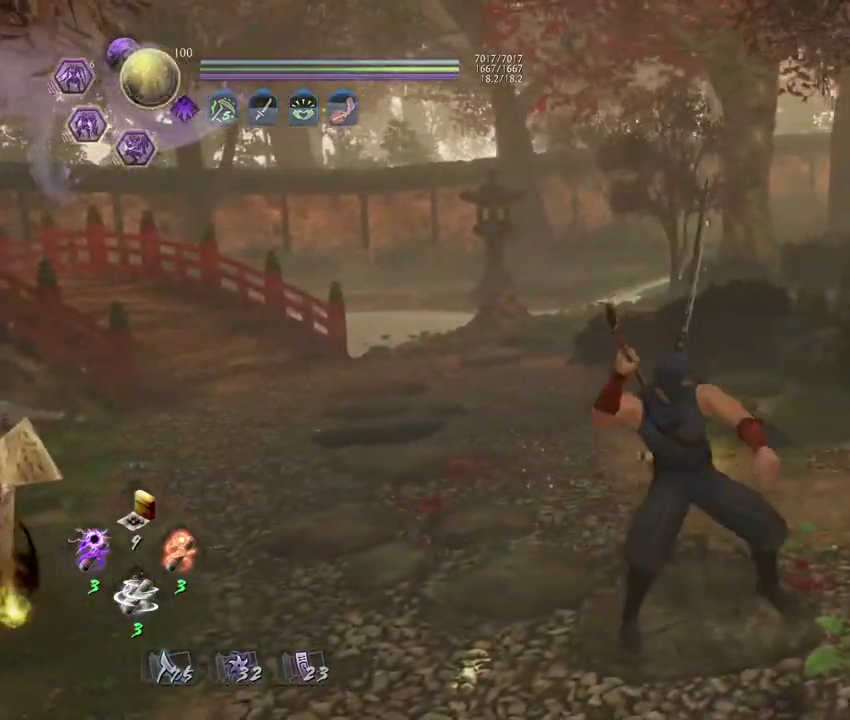
{"dt_ms": 500, "buttons": [], "left_stick": "center", "right_stick": "center", "events": []}
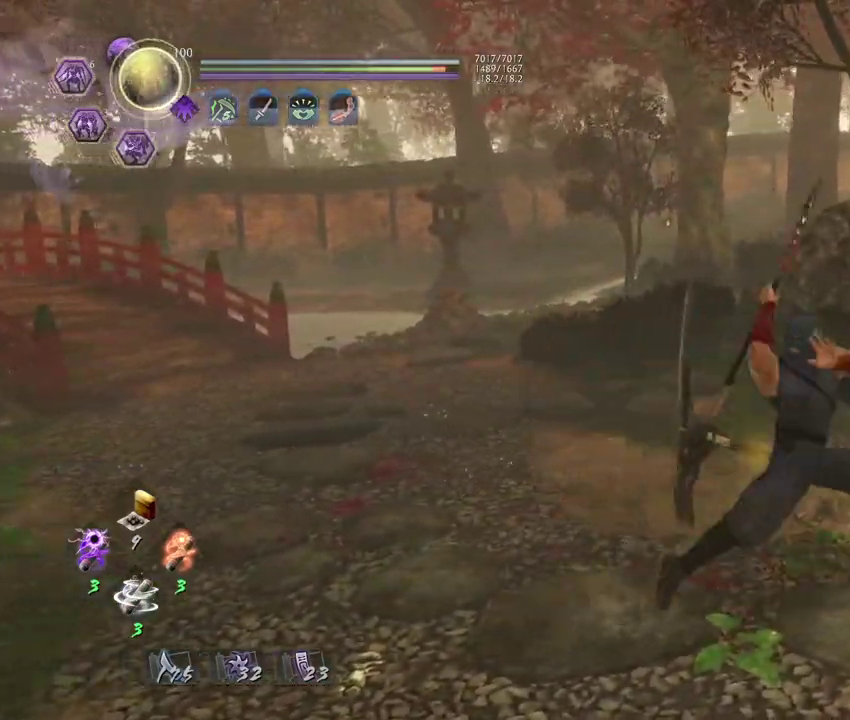
{"dt_ms": 300, "buttons": [], "left_stick": "center", "right_stick": "center", "events": [[100, "R1", "down"], [150, "CROSS", "down"], [217, "CROSS", "up"], [217, "R1", "up"]]}
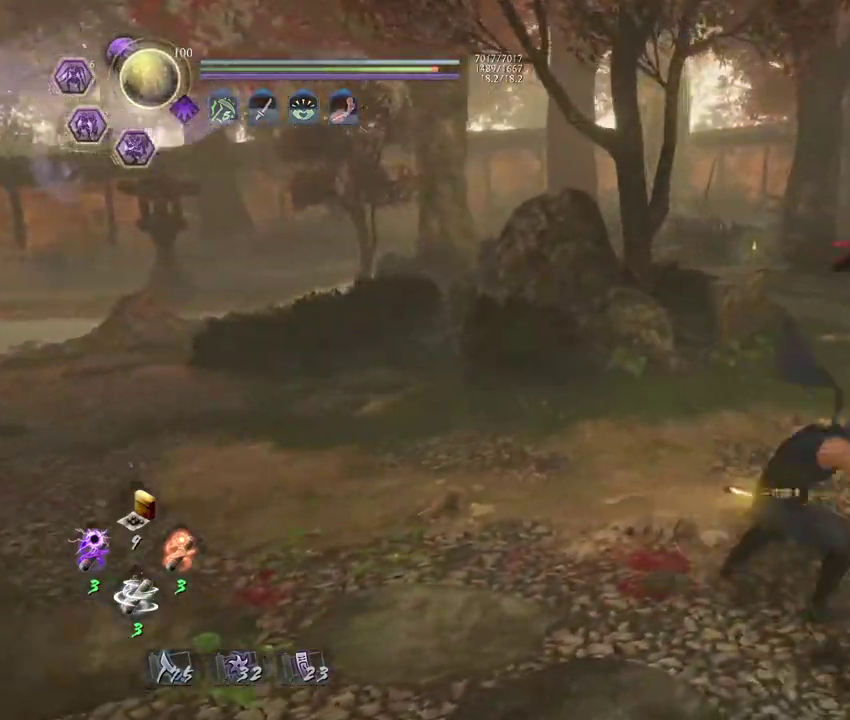
{"dt_ms": 700, "buttons": [], "left_stick": "up-left", "right_stick": "left"}
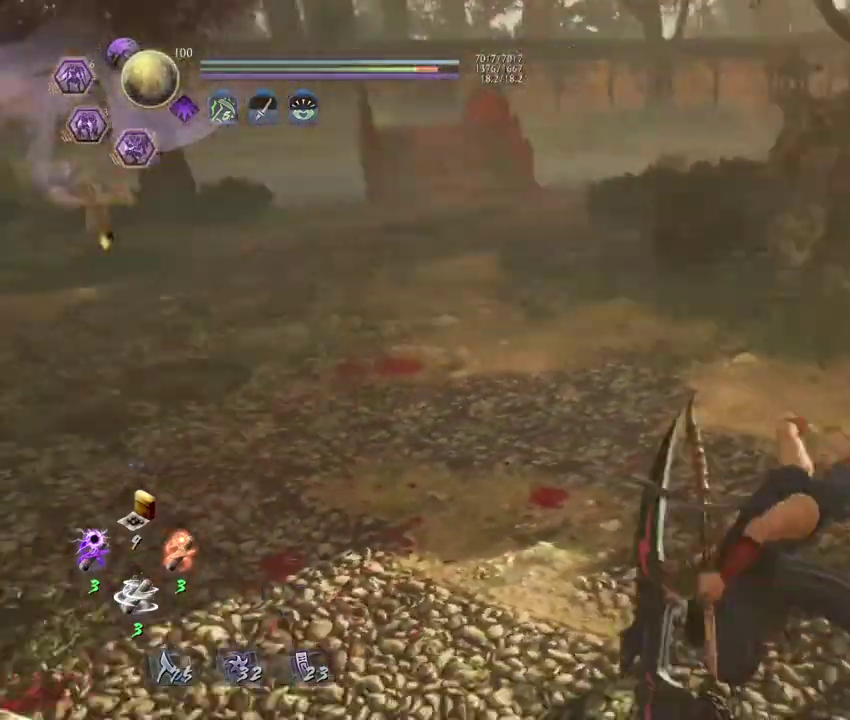
{"dt_ms": 500, "buttons": ["CROSS"], "left_stick": "up-left", "right_stick": "down-left"}
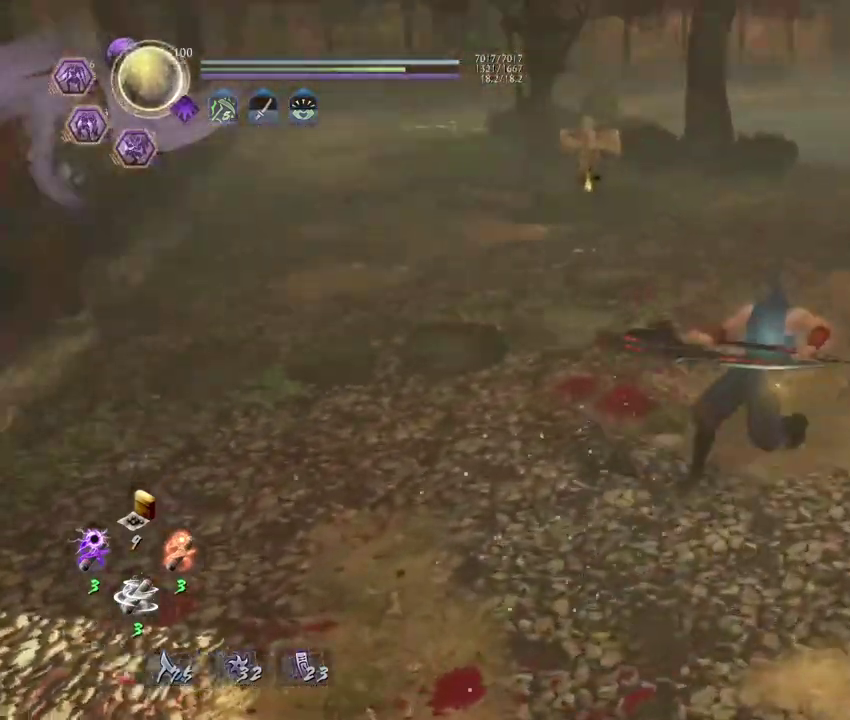
{"dt_ms": 300, "buttons": ["CROSS"], "left_stick": "up", "right_stick": "down-left", "events": [[233, "left_stick", "up"]]}
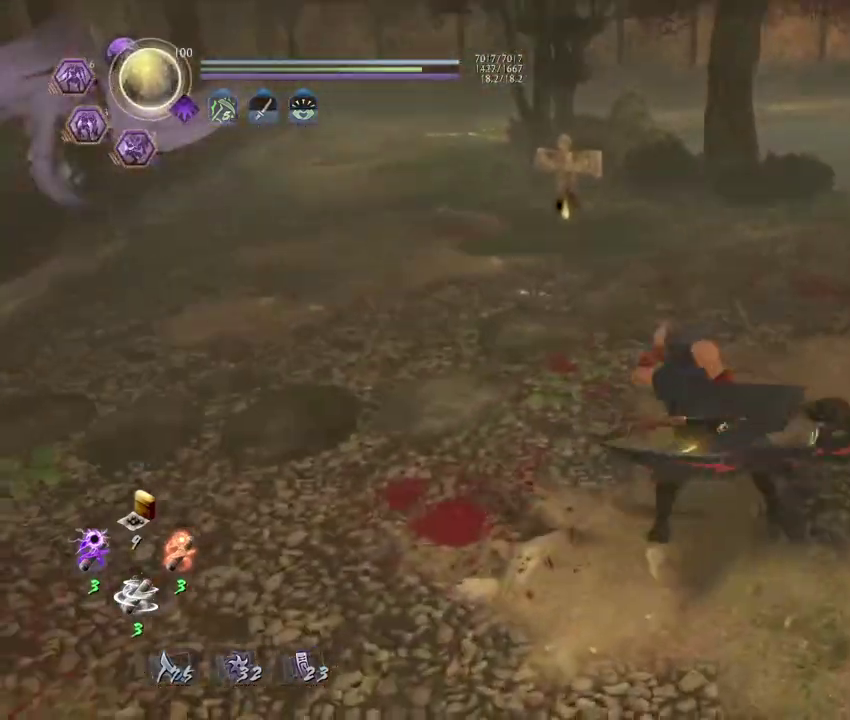
{"dt_ms": 700, "buttons": ["CROSS"], "left_stick": "up", "right_stick": "center", "events": [[567, "right_stick", "center"]]}